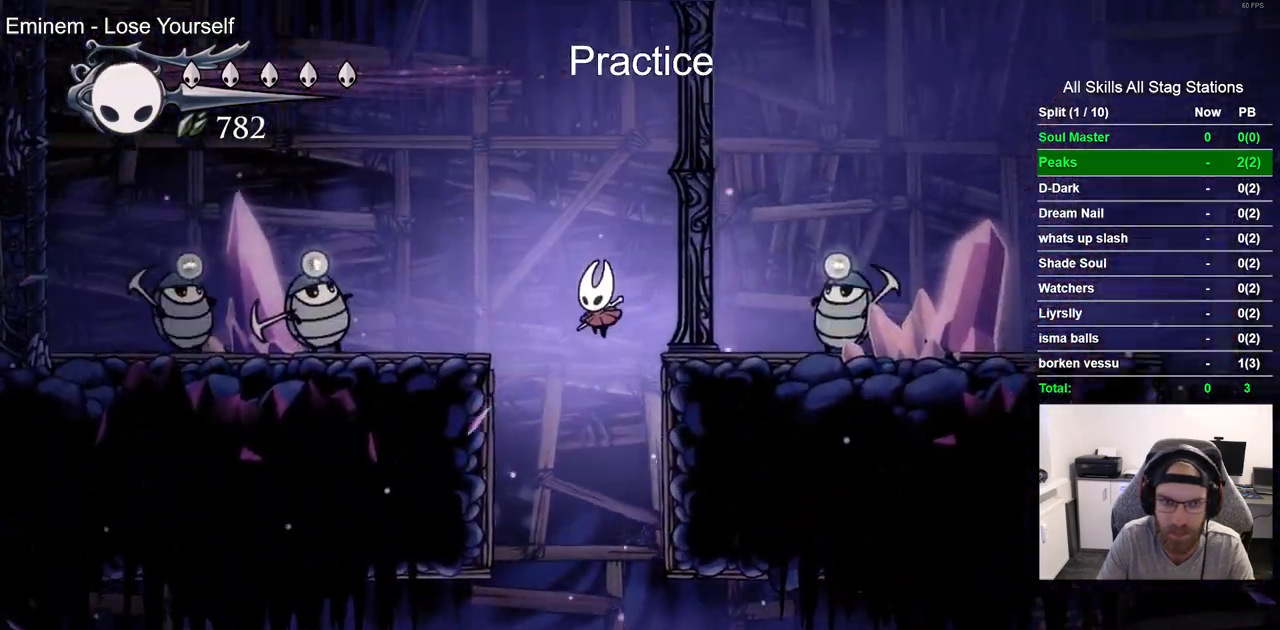
Gameplay with a controller (PlayStation layout); each line is a JSON object with the inputs held at the frame after it. "events" lists button and stick changes between this image and that frame as [ms after this image, input, new state], when the widget could be followed in between. Not read: L1 R1.
{"buttons": ["DPAD_LEFT"], "left_stick": "center", "right_stick": "center", "events": [[67, "CROSS", "up"]]}
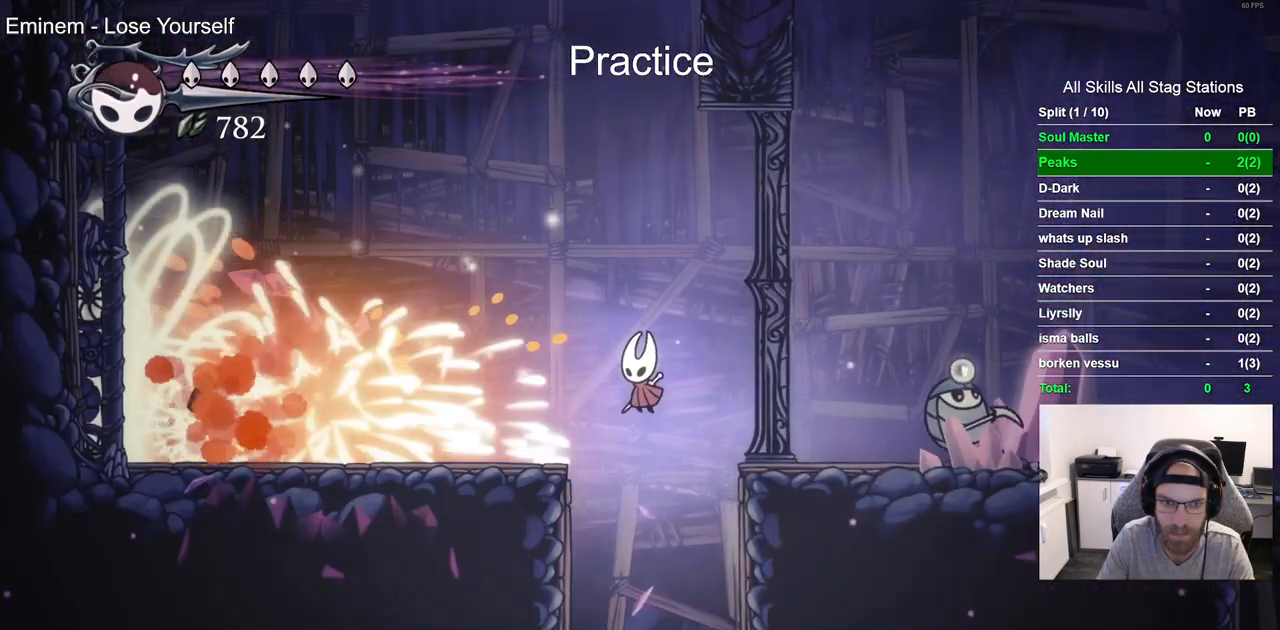
{"buttons": ["DPAD_LEFT"], "left_stick": "center", "right_stick": "center", "events": []}
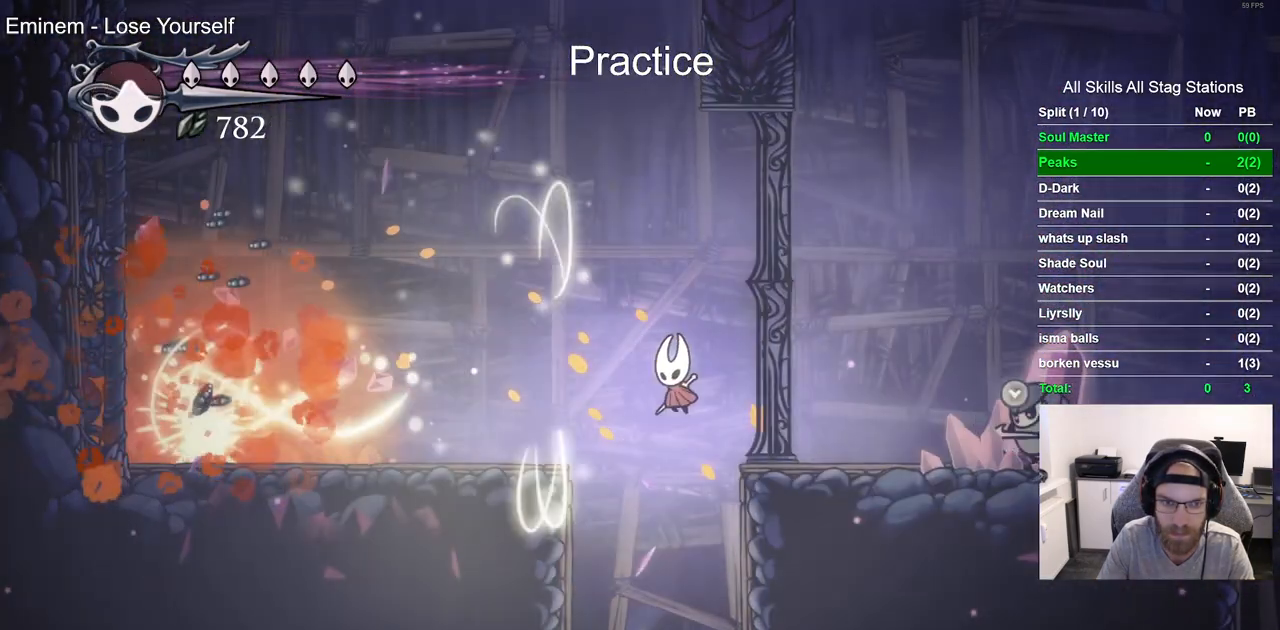
{"buttons": ["R2", "DPAD_LEFT"], "left_stick": "center", "right_stick": "center", "events": [[317, "R2", "down"]]}
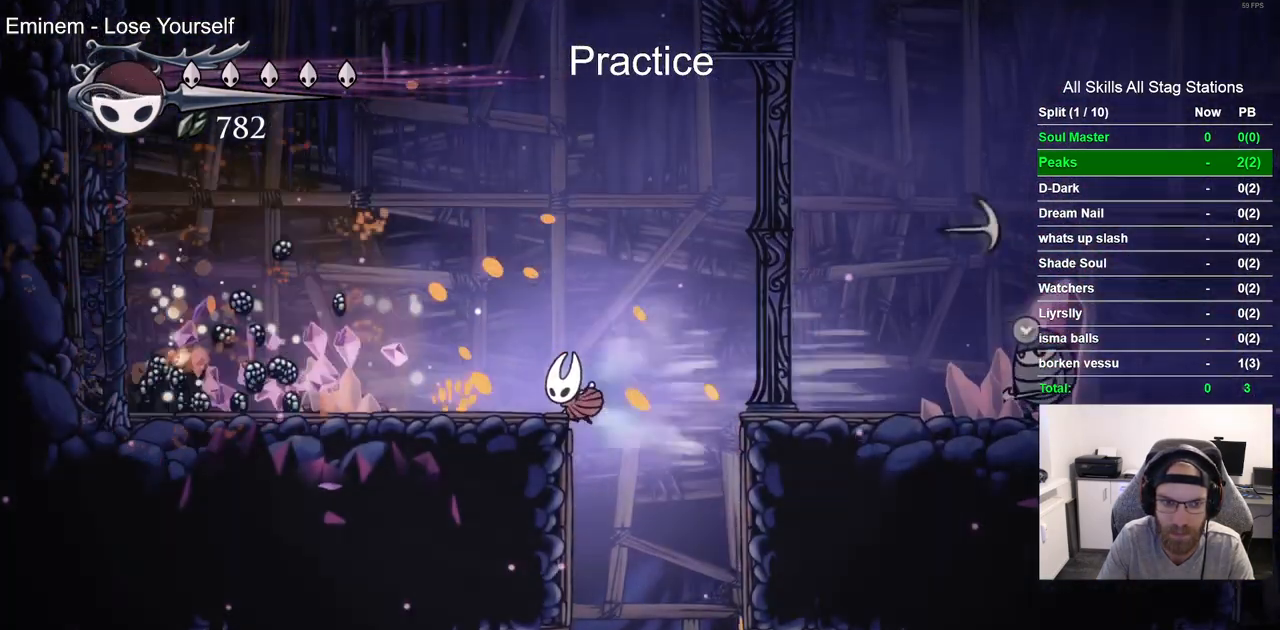
{"buttons": ["DPAD_LEFT"], "left_stick": "center", "right_stick": "center", "events": [[50, "R2", "up"], [233, "CROSS", "down"], [367, "CROSS", "up"]]}
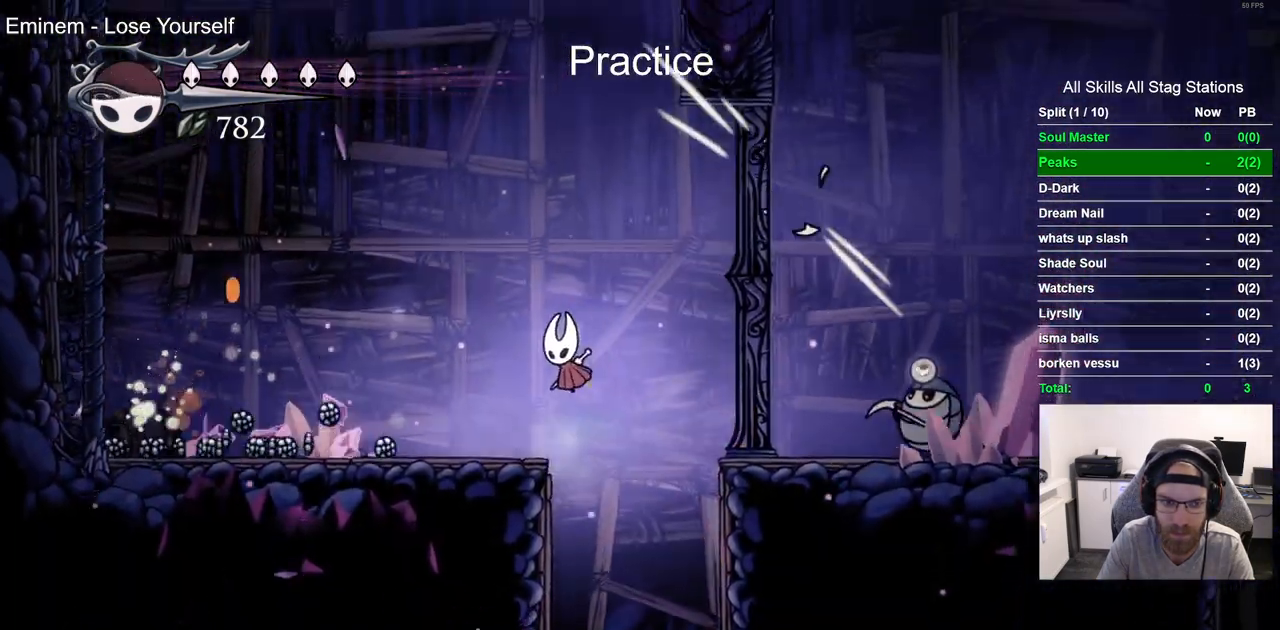
{"buttons": ["DPAD_LEFT"], "left_stick": "center", "right_stick": "center", "events": [[217, "R2", "down"], [450, "R2", "up"]]}
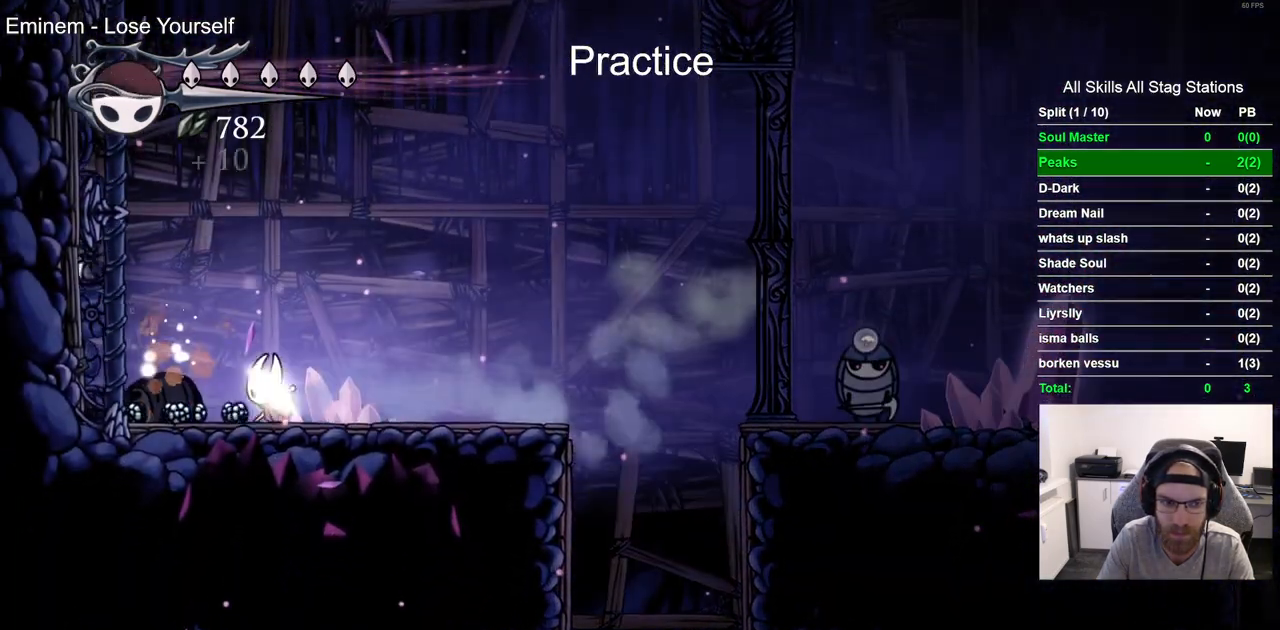
{"buttons": ["CROSS", "DPAD_LEFT"], "left_stick": "center", "right_stick": "center", "events": [[317, "CROSS", "down"]]}
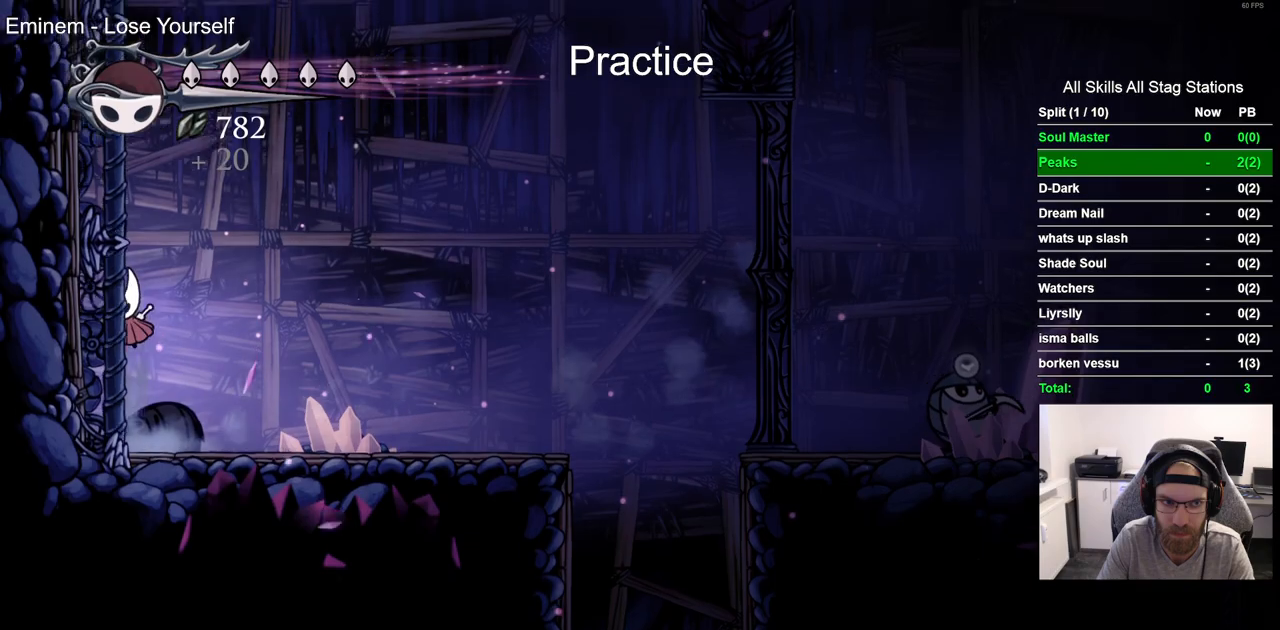
{"buttons": ["DPAD_LEFT"], "left_stick": "center", "right_stick": "center", "events": [[50, "CROSS", "up"], [183, "CROSS", "down"], [450, "CROSS", "up"]]}
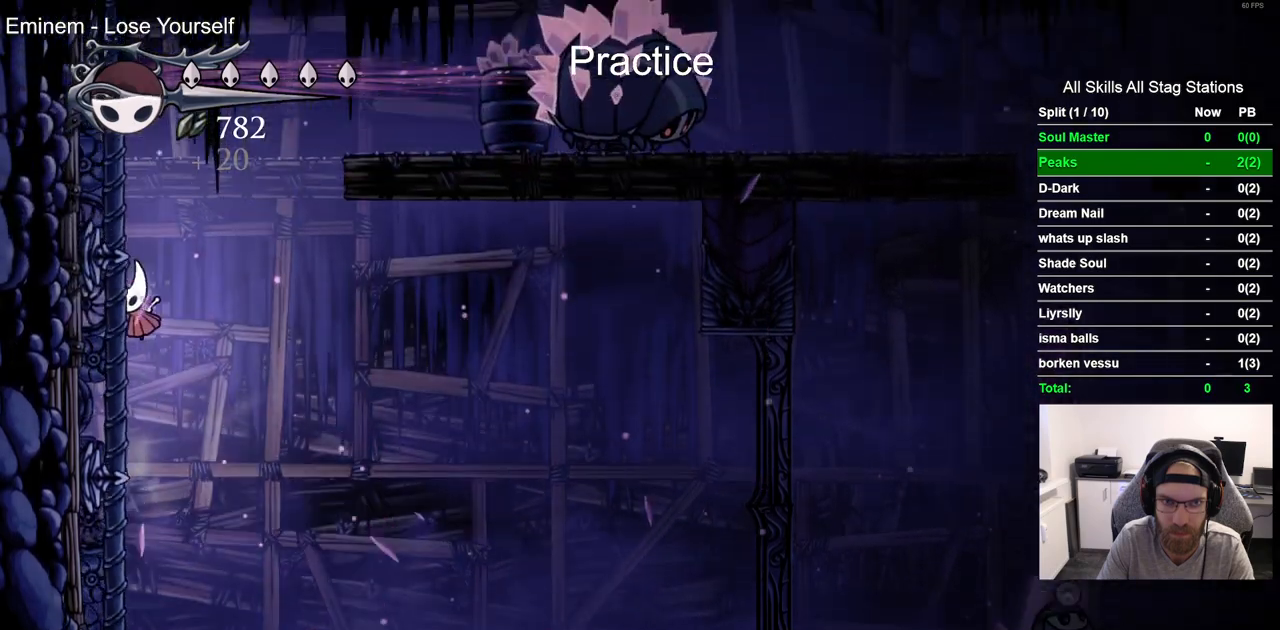
{"buttons": ["DPAD_RIGHT"], "left_stick": "center", "right_stick": "center", "events": [[50, "CROSS", "down"], [67, "DPAD_UP", "down"], [83, "DPAD_LEFT", "up"], [133, "DPAD_UP", "up"], [183, "DPAD_RIGHT", "down"], [500, "CROSS", "up"]]}
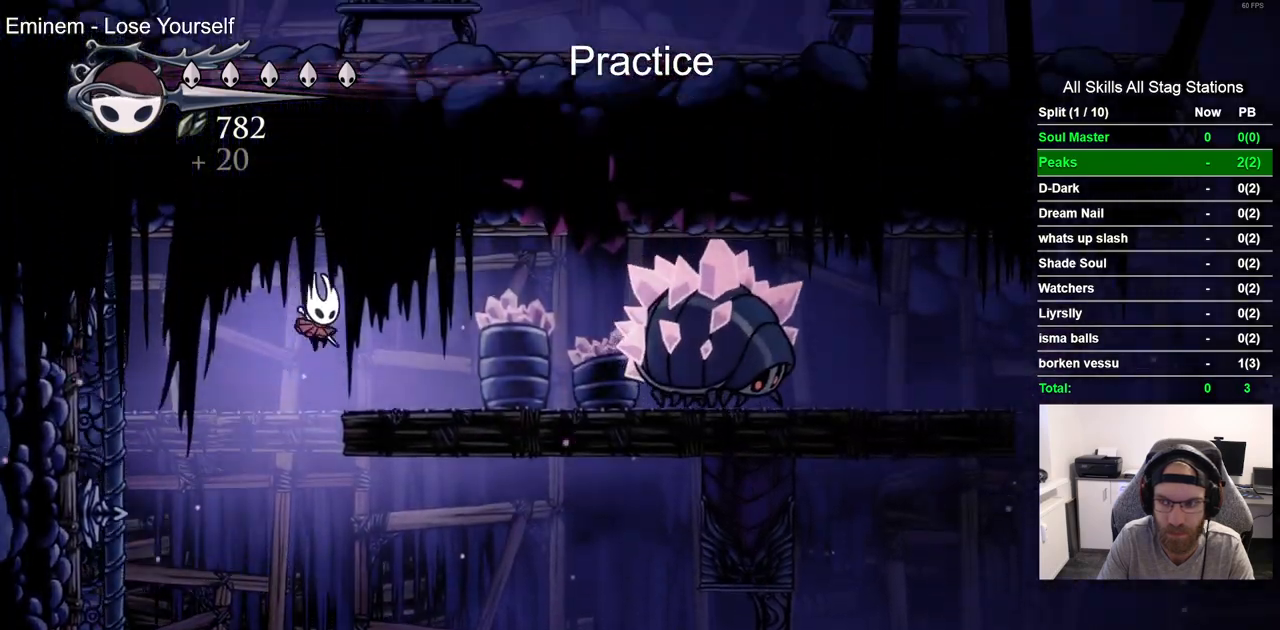
{"buttons": ["DPAD_RIGHT"], "left_stick": "center", "right_stick": "center", "events": []}
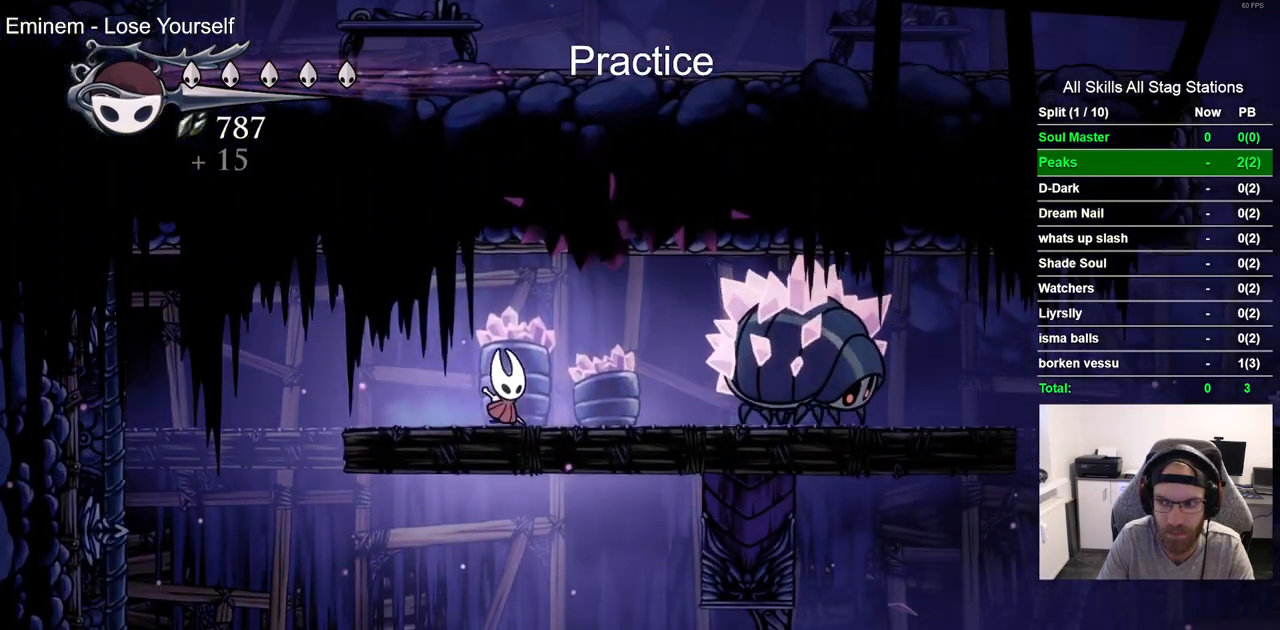
{"buttons": ["DPAD_RIGHT"], "left_stick": "center", "right_stick": "center", "events": [[117, "DPAD_RIGHT", "up"], [167, "SQUARE", "down"], [333, "SQUARE", "up"], [383, "DPAD_RIGHT", "down"]]}
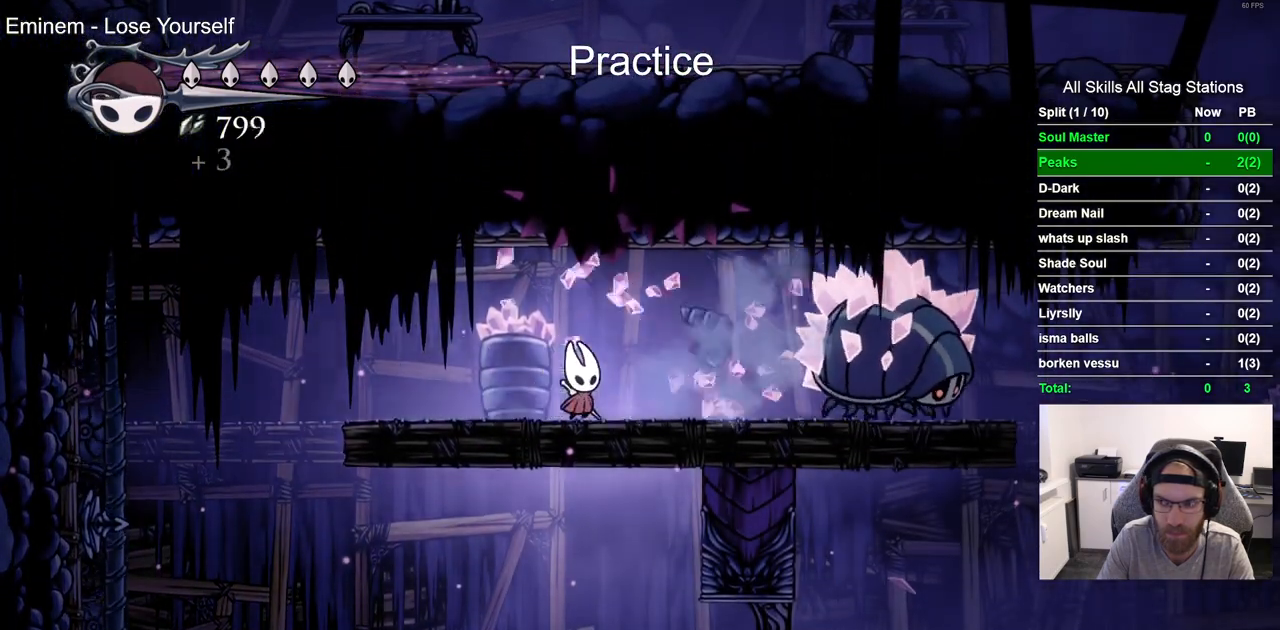
{"buttons": ["SQUARE"], "left_stick": "center", "right_stick": "center", "events": [[317, "SQUARE", "down"], [400, "DPAD_RIGHT", "up"]]}
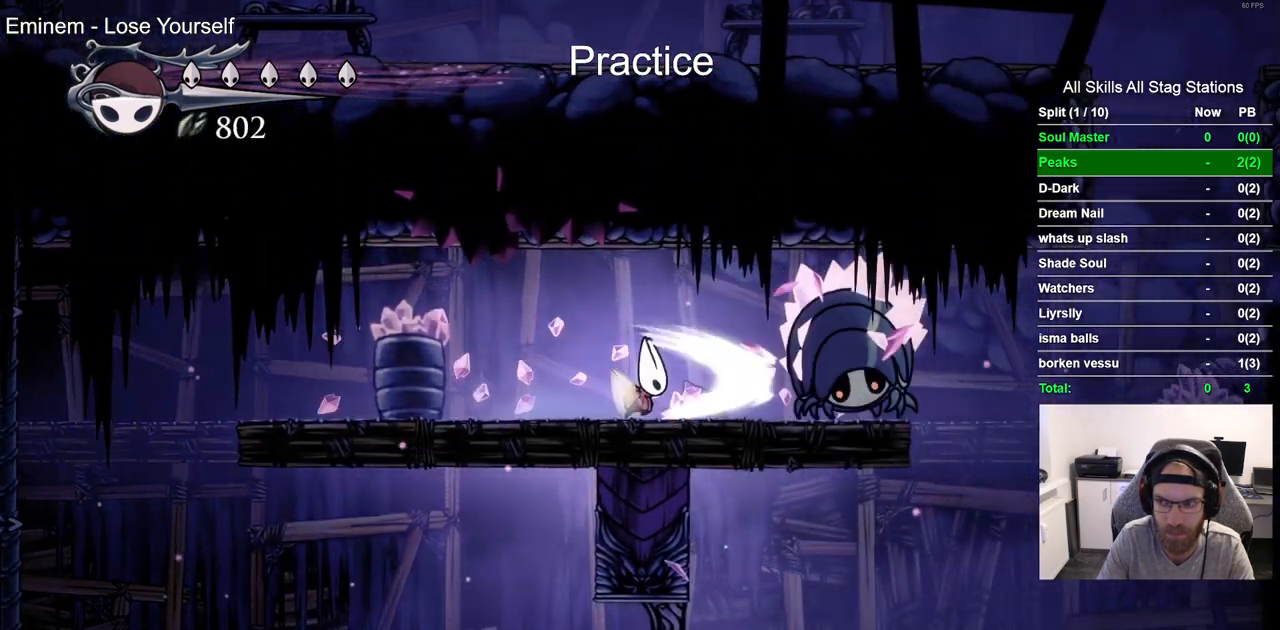
{"buttons": ["SQUARE", "DPAD_RIGHT"], "left_stick": "center", "right_stick": "center", "events": [[17, "SQUARE", "up"], [450, "SQUARE", "down"], [467, "DPAD_RIGHT", "down"]]}
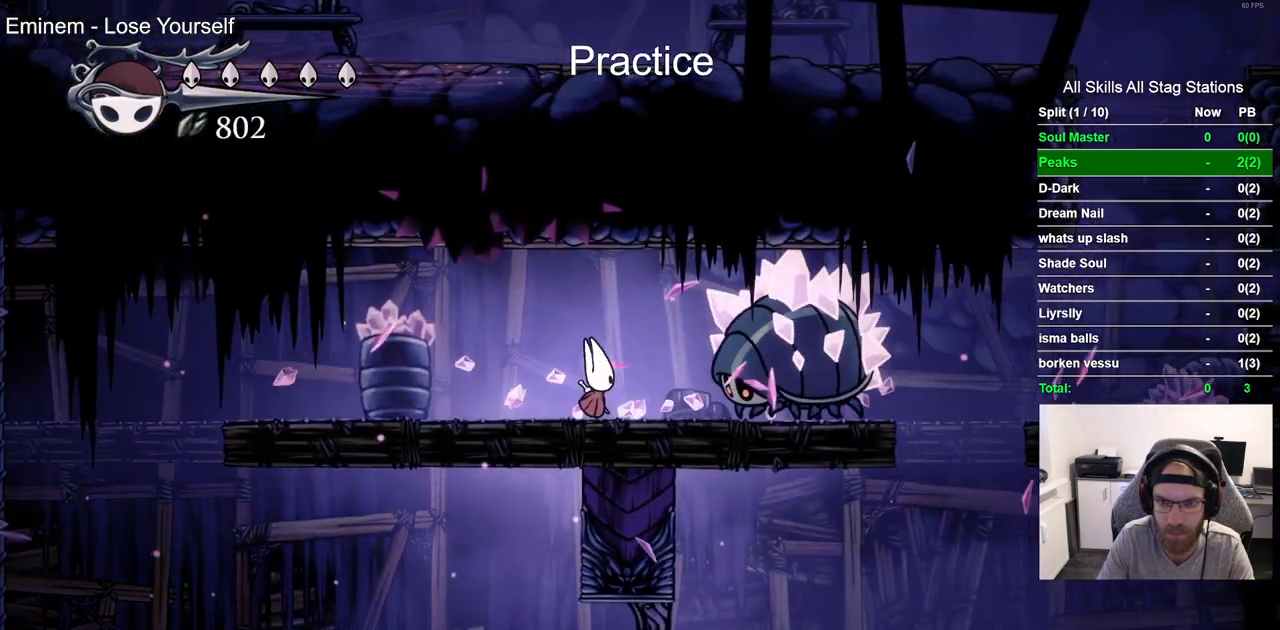
{"buttons": ["SQUARE", "DPAD_LEFT"], "left_stick": "center", "right_stick": "center", "events": [[17, "DPAD_RIGHT", "up"], [117, "SQUARE", "up"], [133, "DPAD_LEFT", "down"], [283, "DPAD_LEFT", "up"], [383, "DPAD_RIGHT", "down"], [433, "SQUARE", "down"], [450, "DPAD_RIGHT", "up"], [483, "DPAD_LEFT", "down"]]}
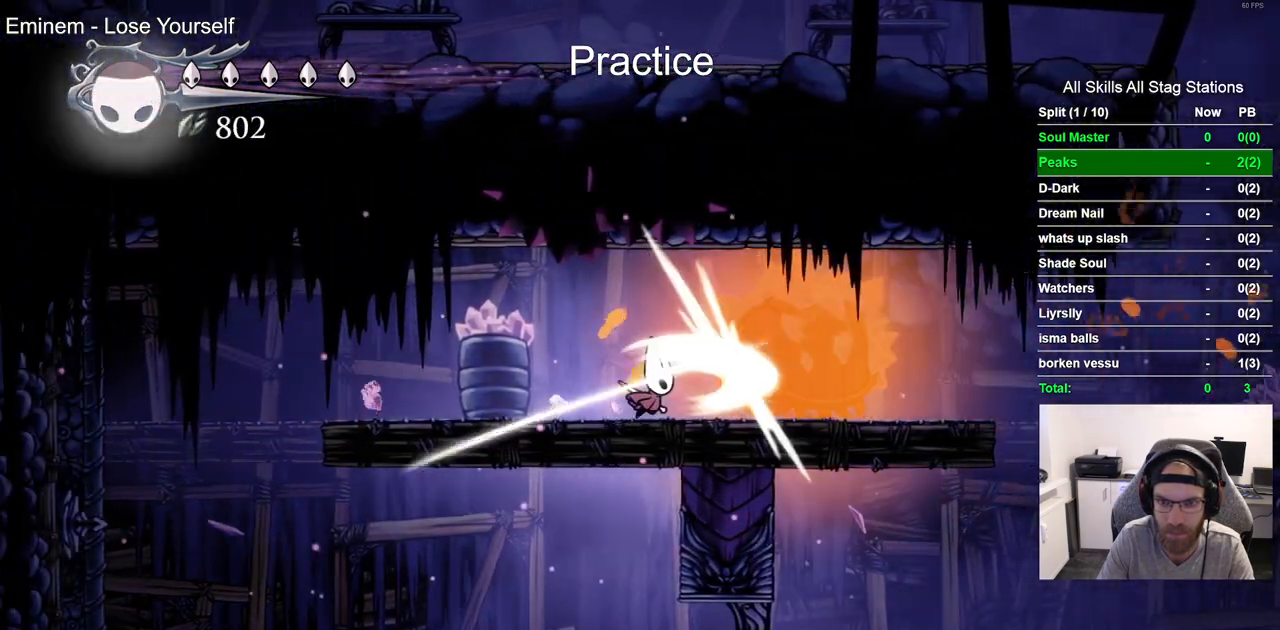
{"buttons": ["SQUARE"], "left_stick": "center", "right_stick": "center", "events": [[100, "SQUARE", "up"], [200, "DPAD_LEFT", "up"], [300, "DPAD_RIGHT", "down"], [367, "SQUARE", "down"], [383, "DPAD_RIGHT", "up"]]}
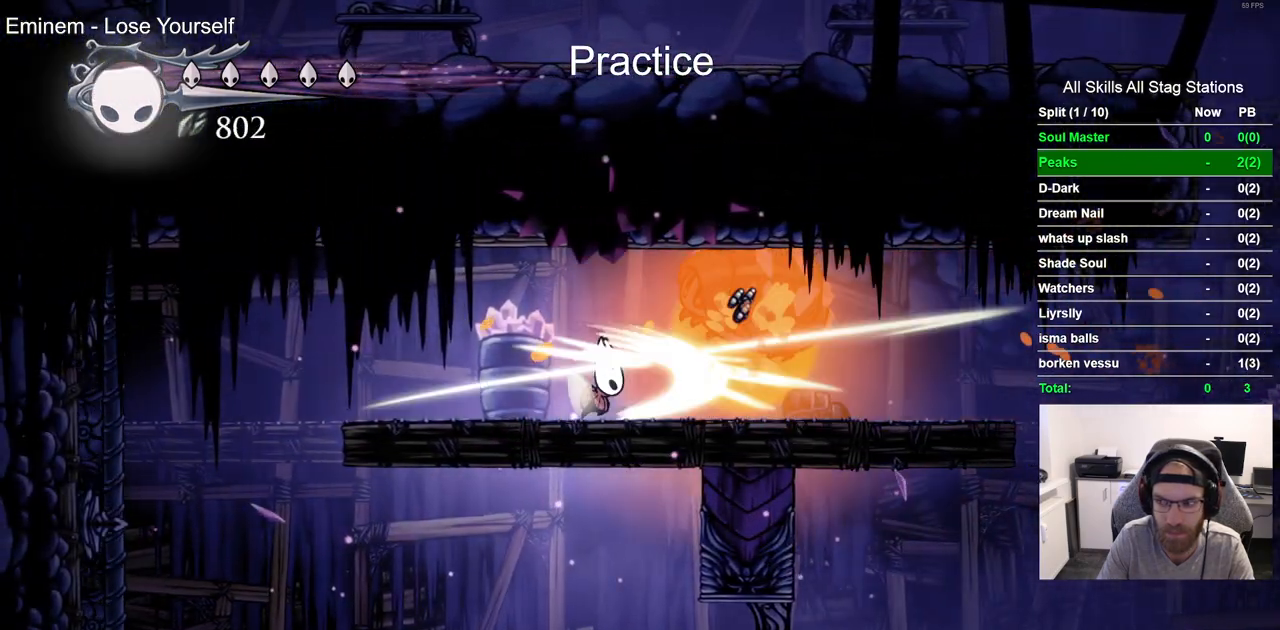
{"buttons": ["R2", "DPAD_RIGHT"], "left_stick": "center", "right_stick": "center", "events": [[17, "SQUARE", "up"], [217, "DPAD_RIGHT", "down"], [300, "R2", "down"]]}
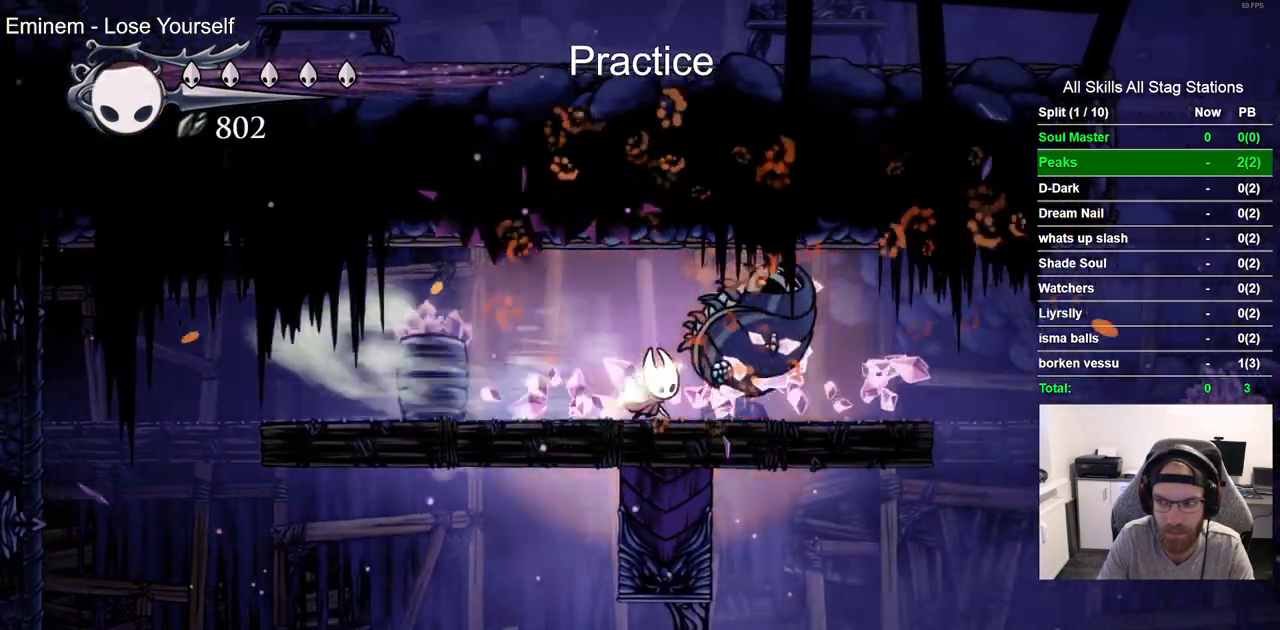
{"buttons": ["R2", "DPAD_RIGHT"], "left_stick": "center", "right_stick": "center", "events": [[50, "R2", "up"], [350, "CROSS", "down"], [467, "R2", "down"], [483, "CROSS", "up"]]}
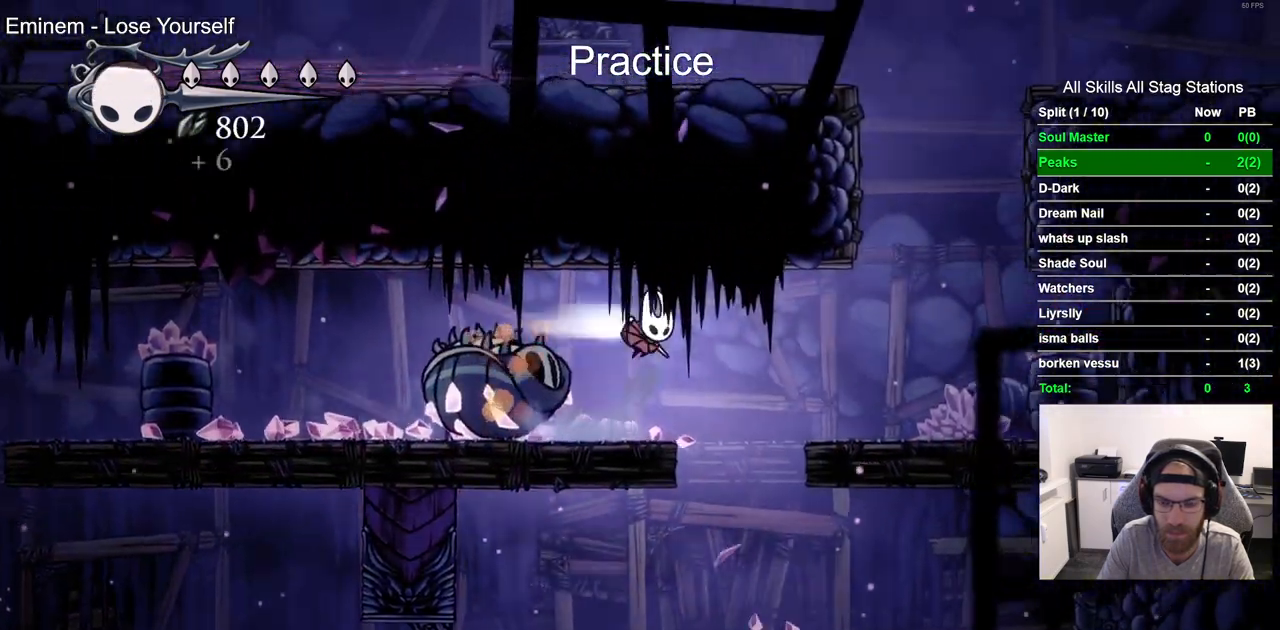
{"buttons": [], "left_stick": "center", "right_stick": "center", "events": [[183, "R2", "up"], [467, "DPAD_RIGHT", "up"]]}
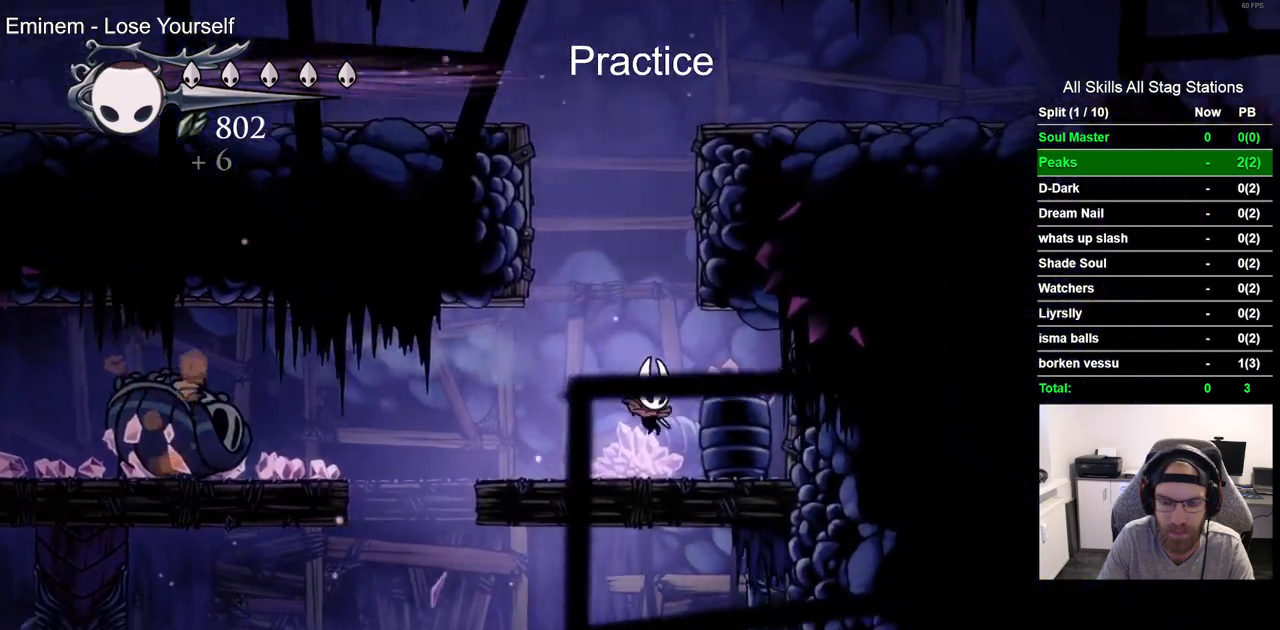
{"buttons": ["CROSS", "DPAD_LEFT"], "left_stick": "center", "right_stick": "center", "events": [[33, "CROSS", "down"], [100, "DPAD_LEFT", "down"], [350, "CROSS", "up"], [433, "CROSS", "down"]]}
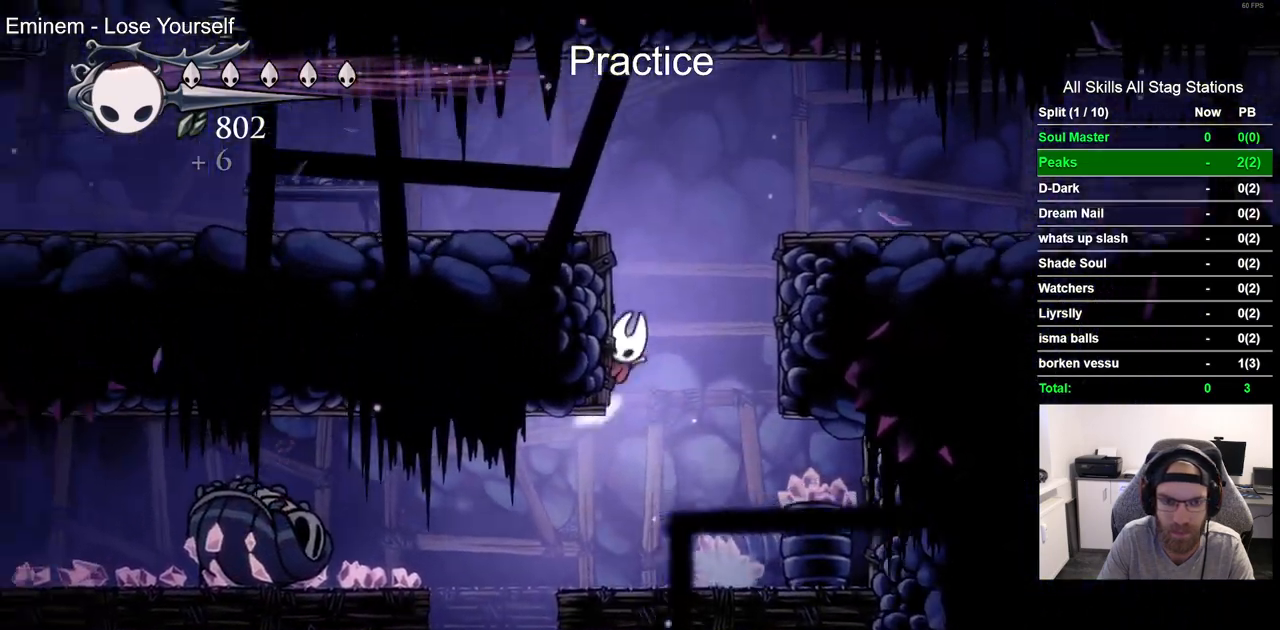
{"buttons": ["DPAD_LEFT"], "left_stick": "center", "right_stick": "center", "events": [[233, "R2", "down"], [300, "CROSS", "up"], [467, "R2", "up"]]}
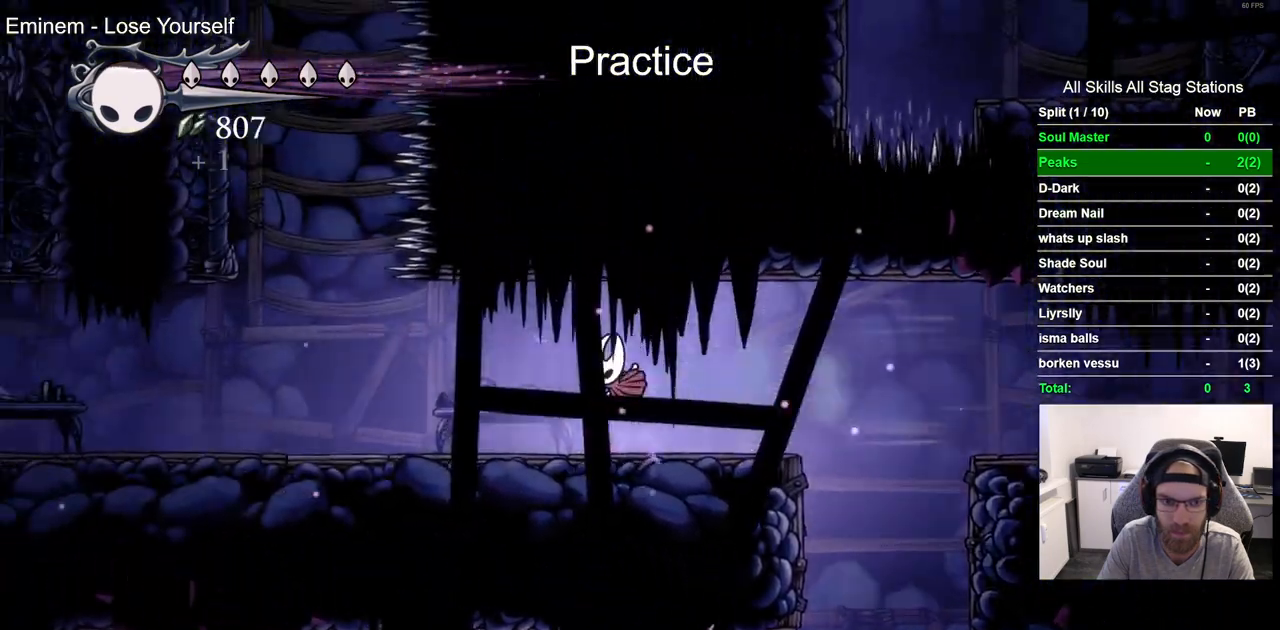
{"buttons": ["R2", "DPAD_LEFT"], "left_stick": "center", "right_stick": "center", "events": [[350, "R2", "down"]]}
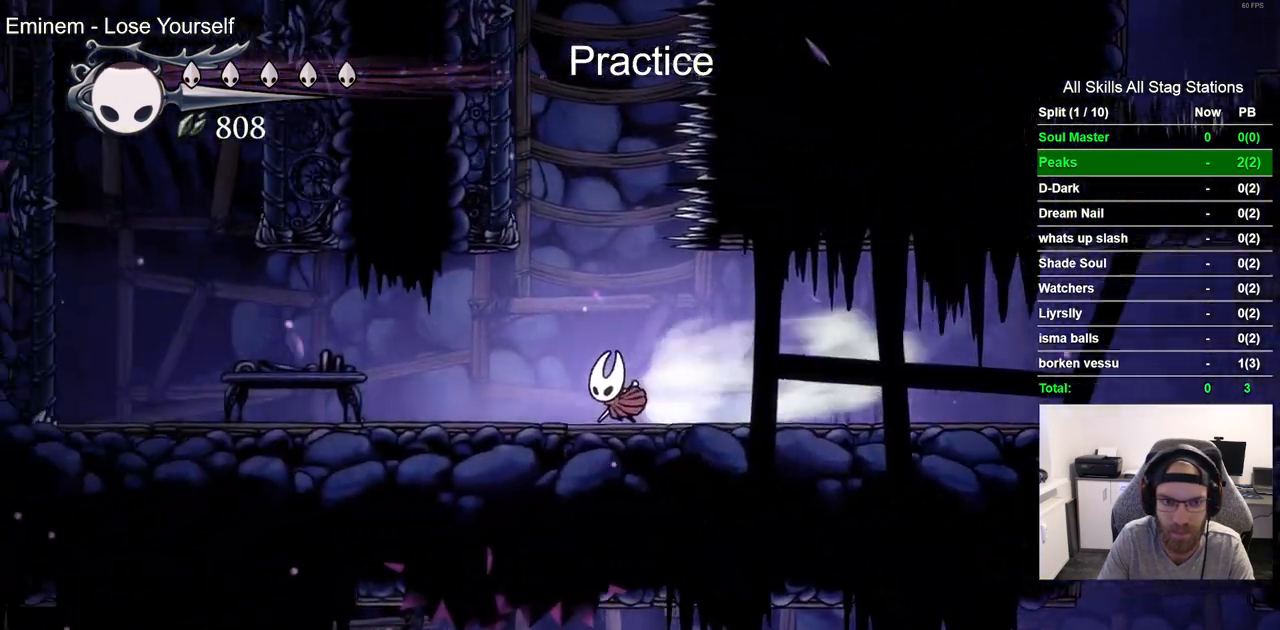
{"buttons": ["DPAD_LEFT"], "left_stick": "center", "right_stick": "center", "events": [[83, "R2", "up"]]}
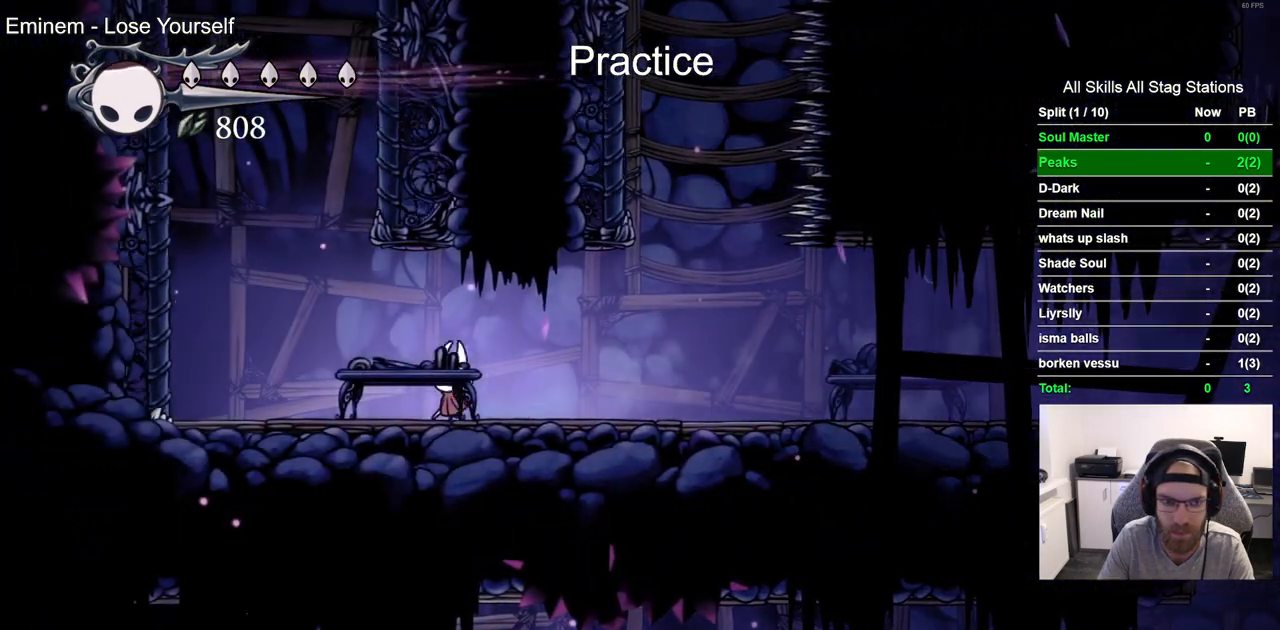
{"buttons": ["CROSS", "DPAD_LEFT"], "left_stick": "center", "right_stick": "center", "events": [[317, "CROSS", "down"]]}
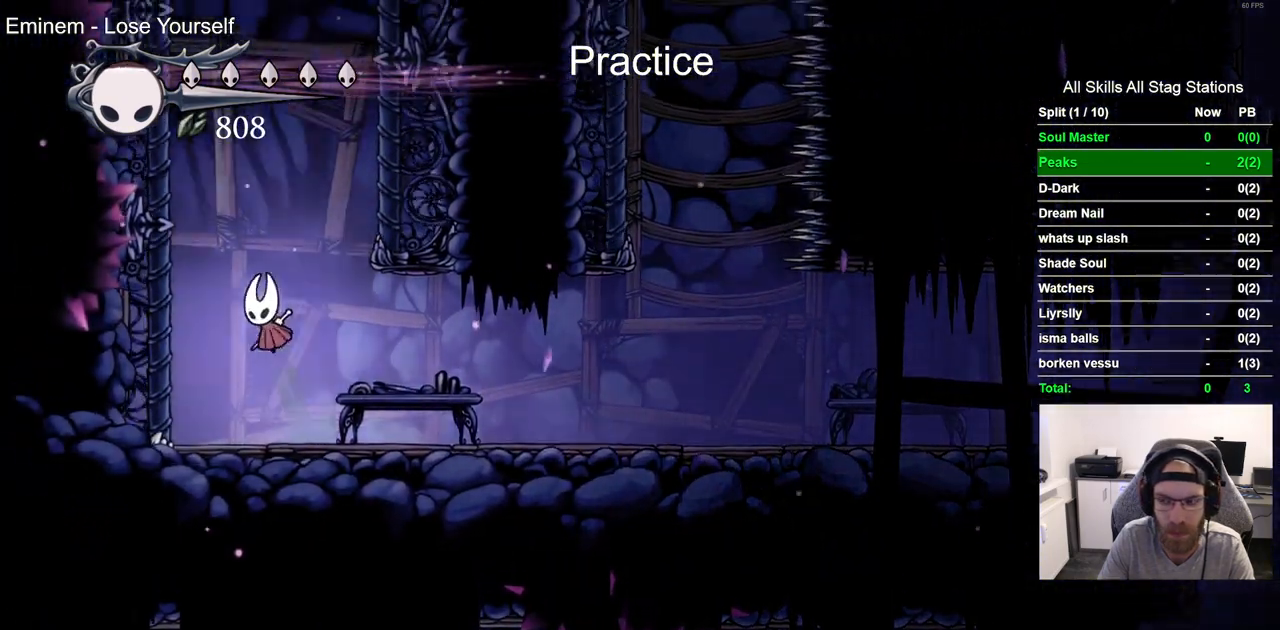
{"buttons": ["CROSS", "DPAD_LEFT"], "left_stick": "center", "right_stick": "center", "events": [[200, "CROSS", "up"], [300, "CROSS", "down"]]}
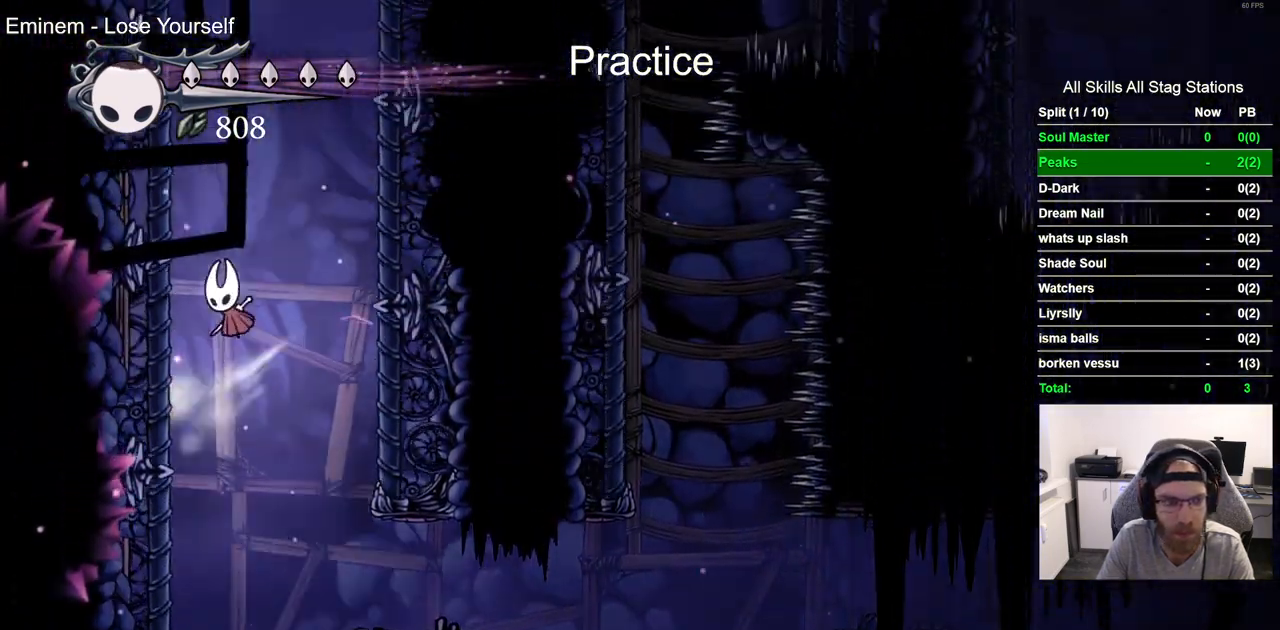
{"buttons": ["DPAD_LEFT"], "left_stick": "center", "right_stick": "center", "events": [[67, "CROSS", "up"], [150, "CROSS", "down"], [433, "CROSS", "up"]]}
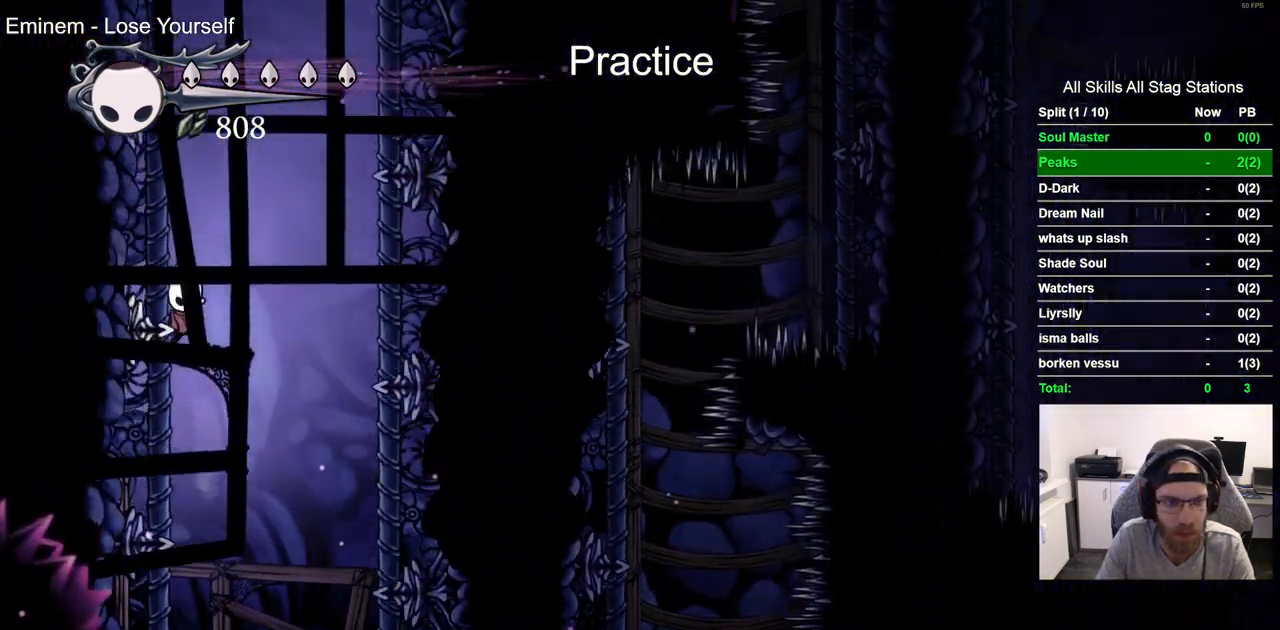
{"buttons": ["CROSS", "DPAD_LEFT"], "left_stick": "center", "right_stick": "center", "events": [[33, "CROSS", "down"], [267, "CROSS", "up"], [367, "CROSS", "down"]]}
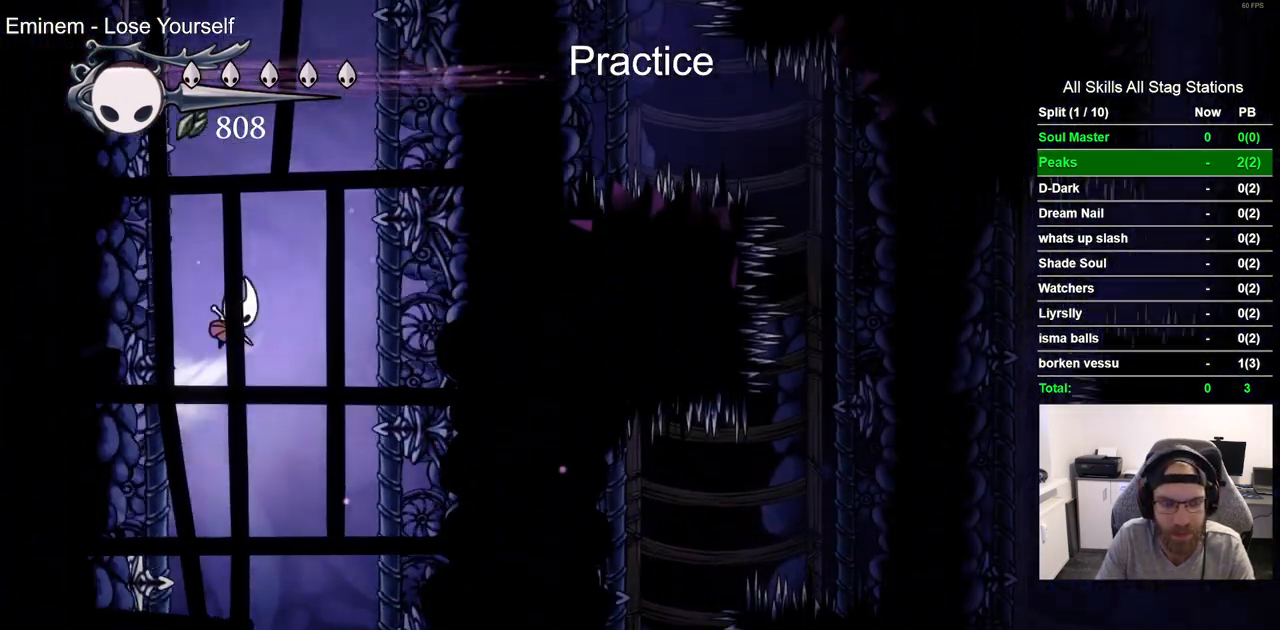
{"buttons": ["DPAD_LEFT"], "left_stick": "center", "right_stick": "center", "events": [[117, "CROSS", "up"], [217, "CROSS", "down"], [450, "CROSS", "up"]]}
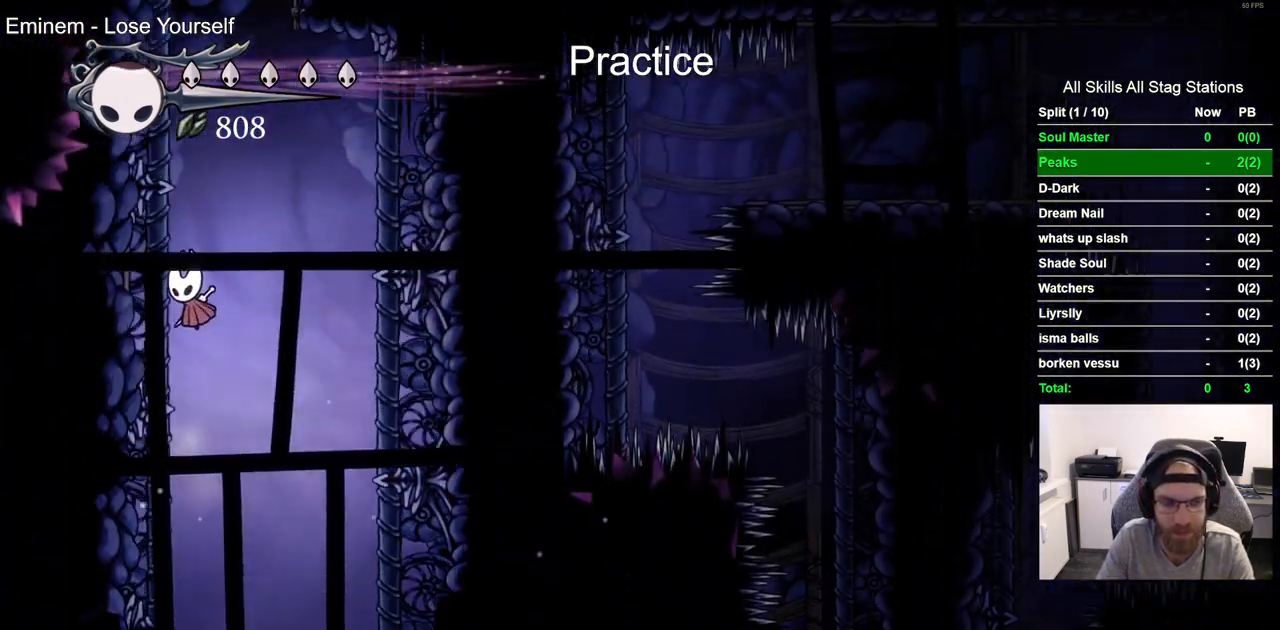
{"buttons": ["CROSS", "DPAD_LEFT"], "left_stick": "center", "right_stick": "center", "events": [[33, "CROSS", "down"], [283, "CROSS", "up"], [383, "CROSS", "down"]]}
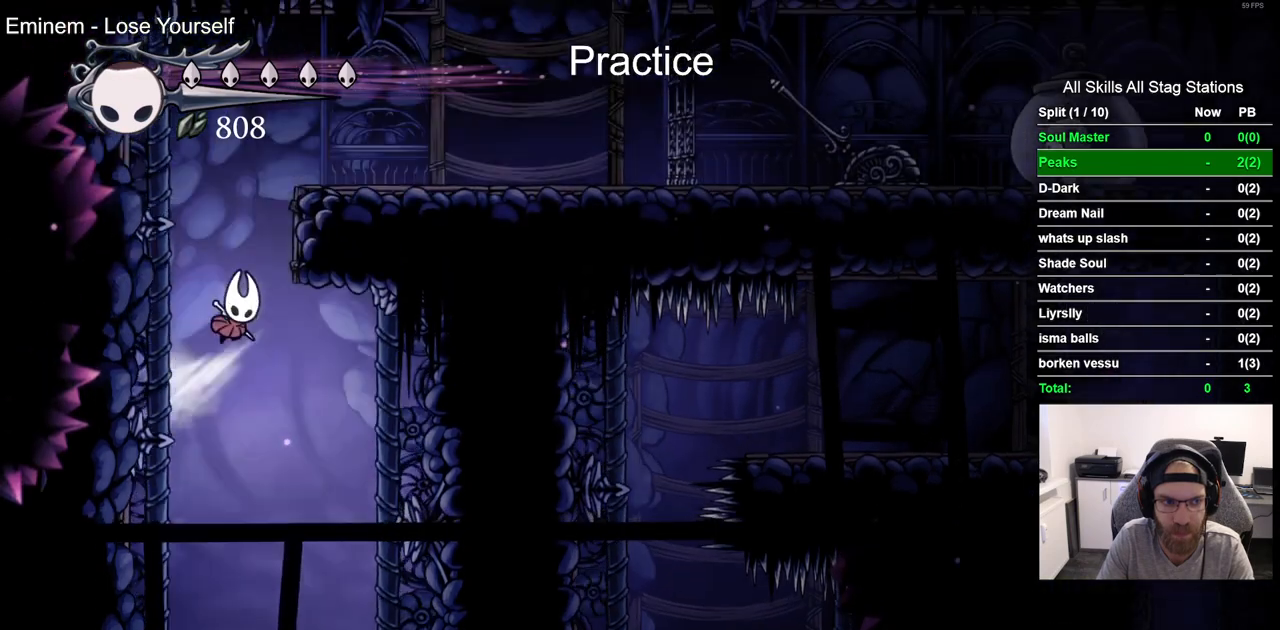
{"buttons": ["DPAD_RIGHT"], "left_stick": "center", "right_stick": "center", "events": [[100, "CROSS", "up"], [217, "CROSS", "down"], [267, "DPAD_LEFT", "up"], [267, "DPAD_UP", "down"], [317, "DPAD_UP", "up"], [367, "DPAD_RIGHT", "down"], [433, "CROSS", "up"]]}
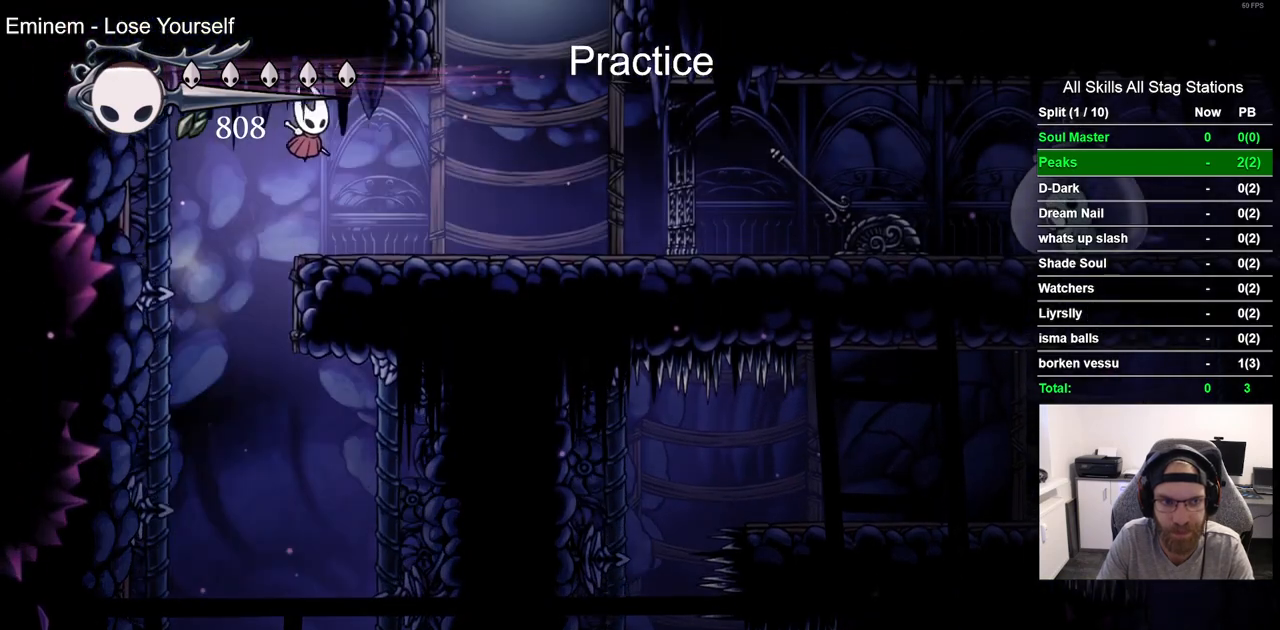
{"buttons": ["CROSS", "DPAD_RIGHT"], "left_stick": "center", "right_stick": "center", "events": [[283, "CROSS", "down"]]}
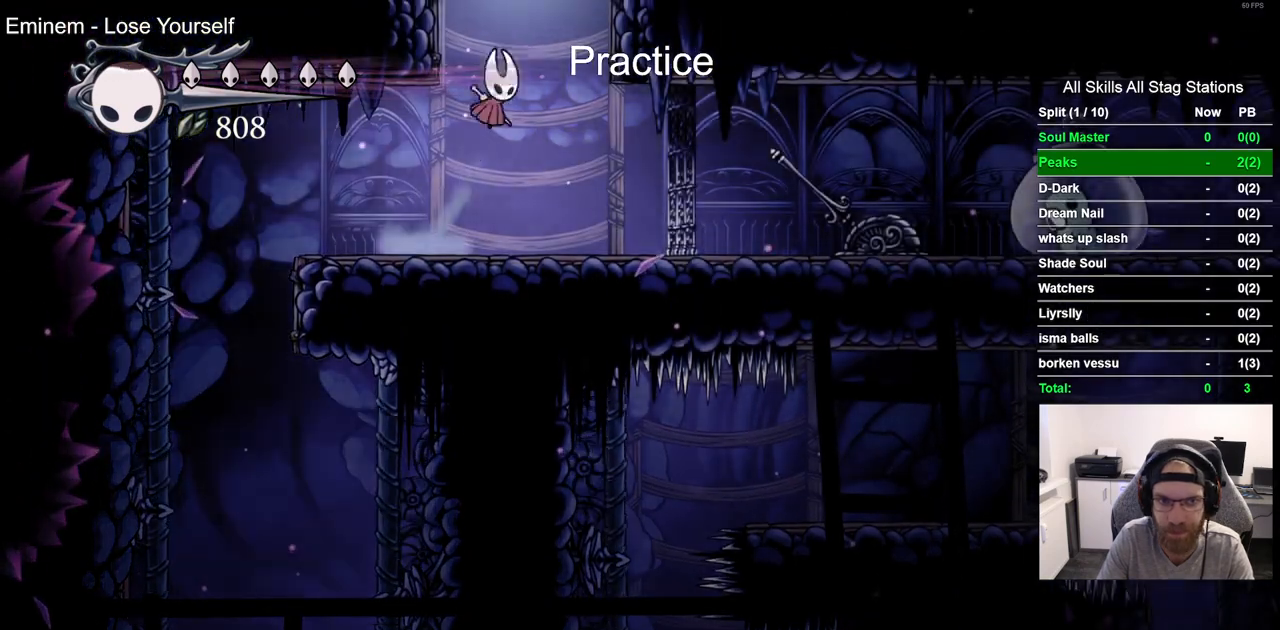
{"buttons": [], "left_stick": "center", "right_stick": "center", "events": [[17, "DPAD_RIGHT", "up"], [317, "CROSS", "up"]]}